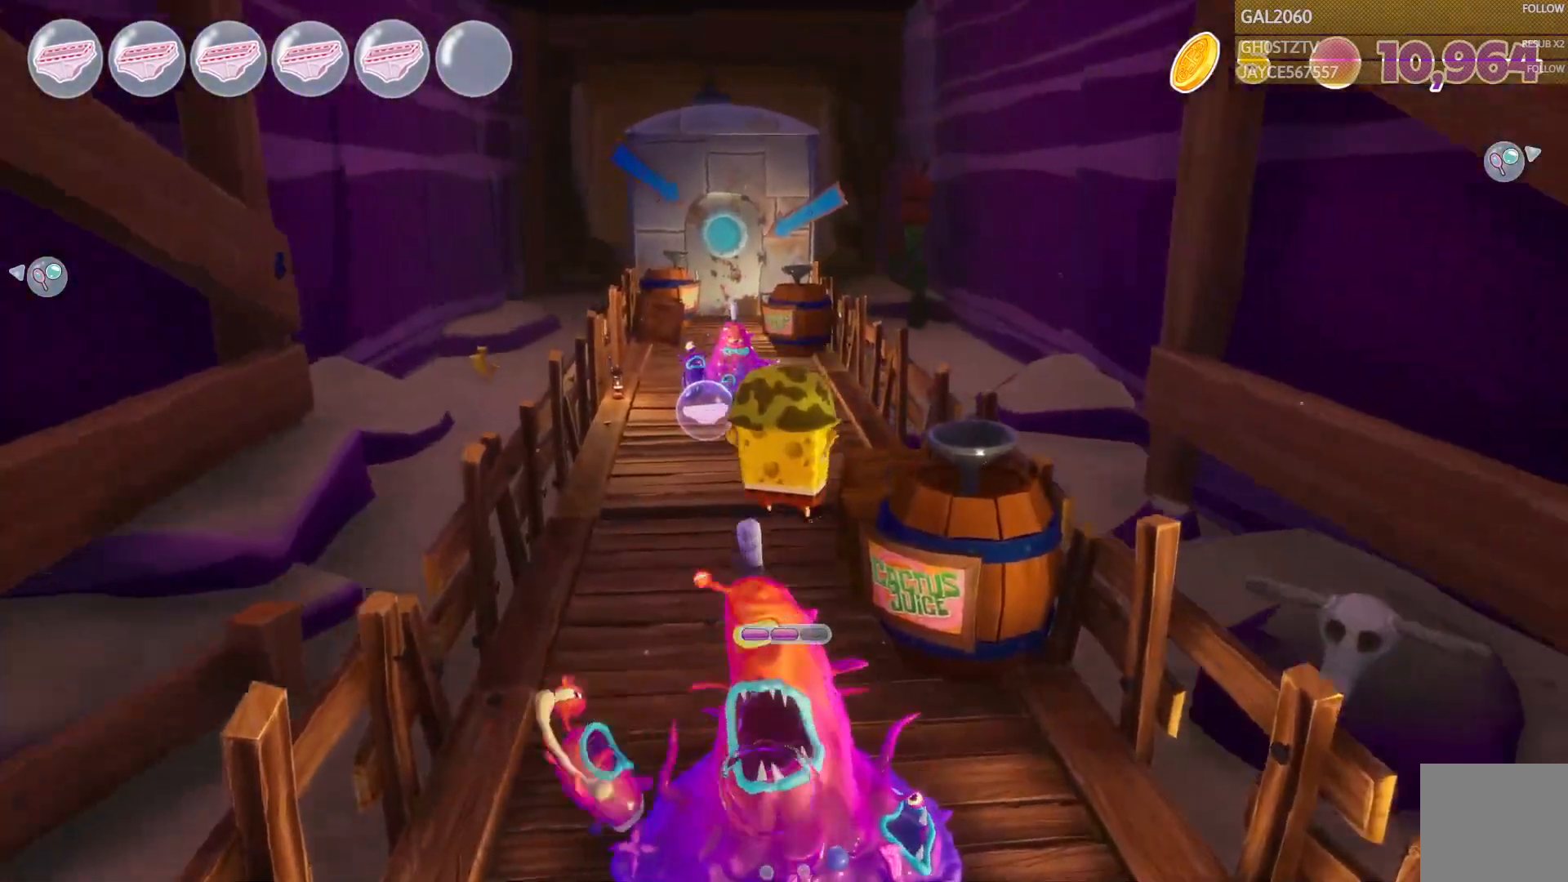
Gameplay with a controller (PlayStation layout); each line is a JSON object with the inputs held at the frame after it. "events" lists button and stick changes between this image and that frame as [ms after this image, input, new state], when the widget could be followed in between. Not read: L3 R1 R3 left_stick.
{"buttons": [], "right_stick": "center", "events": [[233, "L1", "down"], [250, "L1", "up"]]}
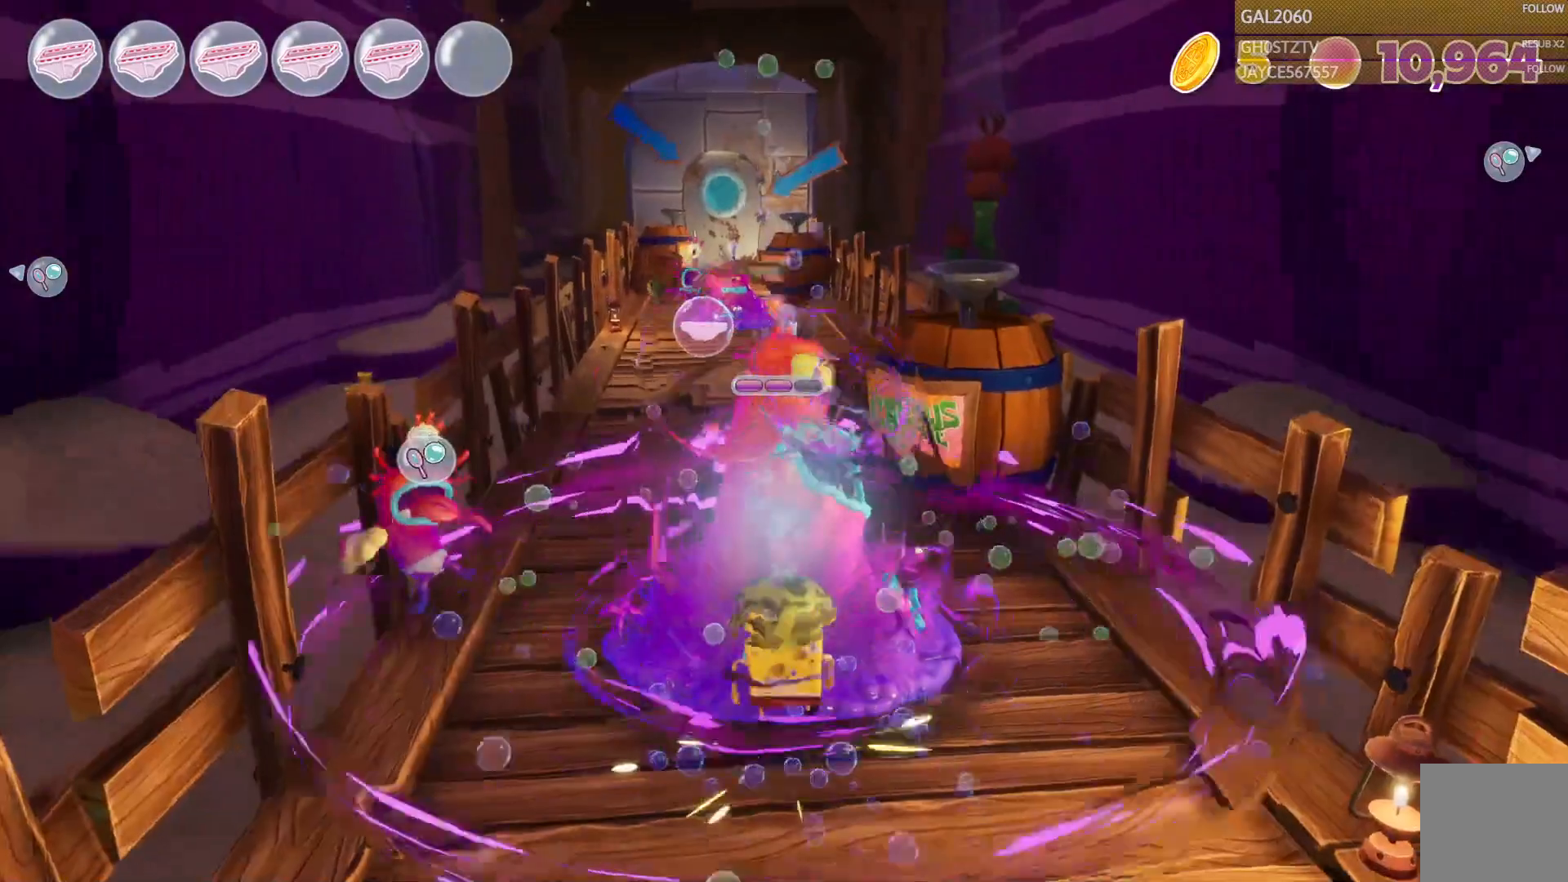
{"buttons": [], "right_stick": "center", "events": []}
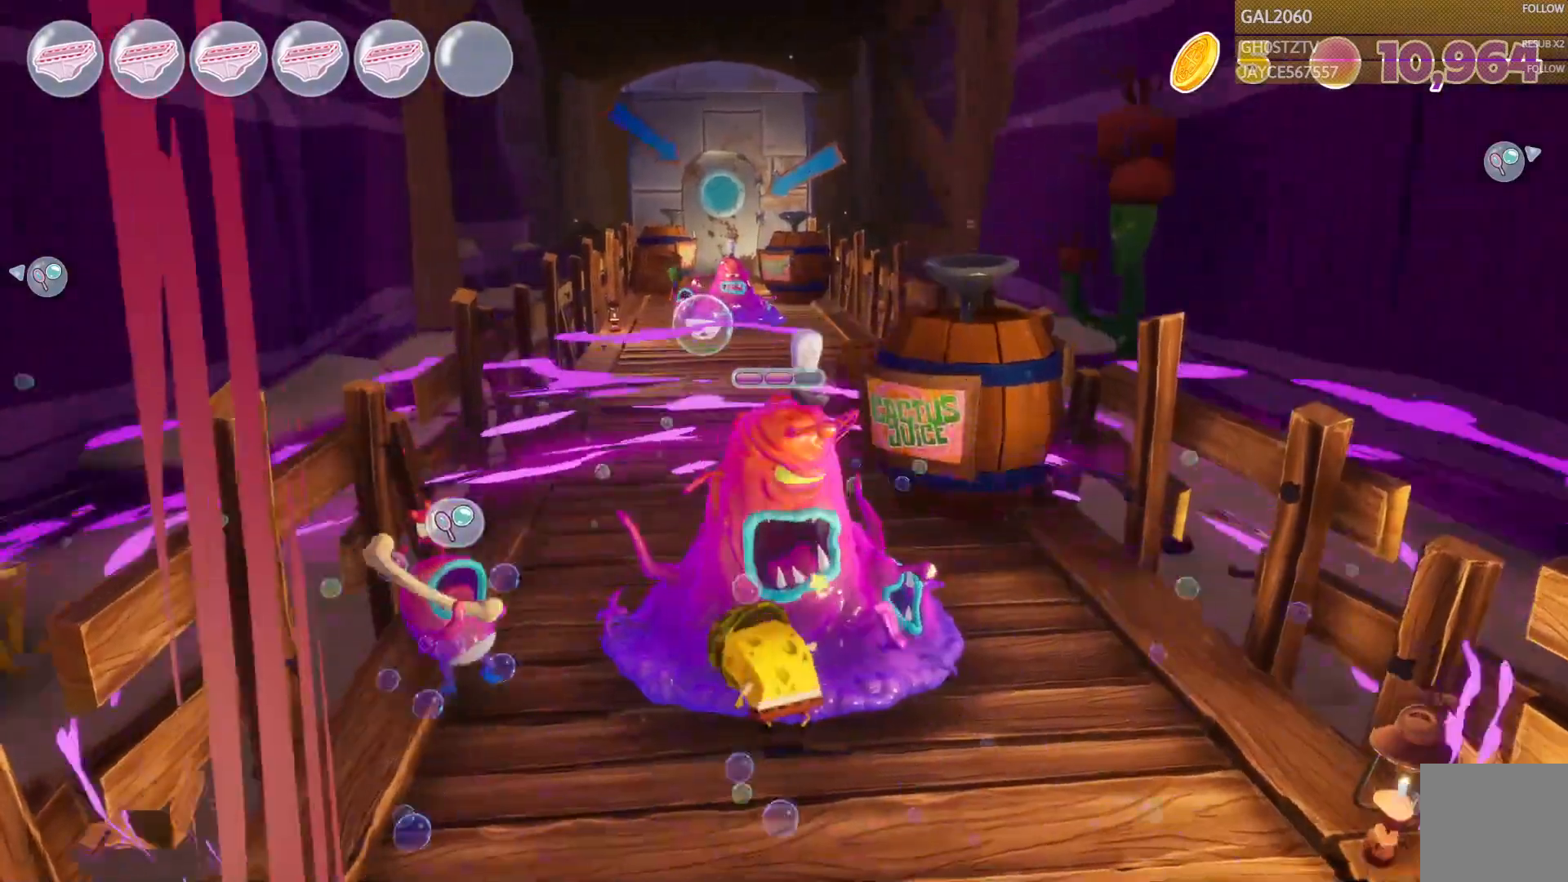
{"buttons": [], "right_stick": "center", "events": []}
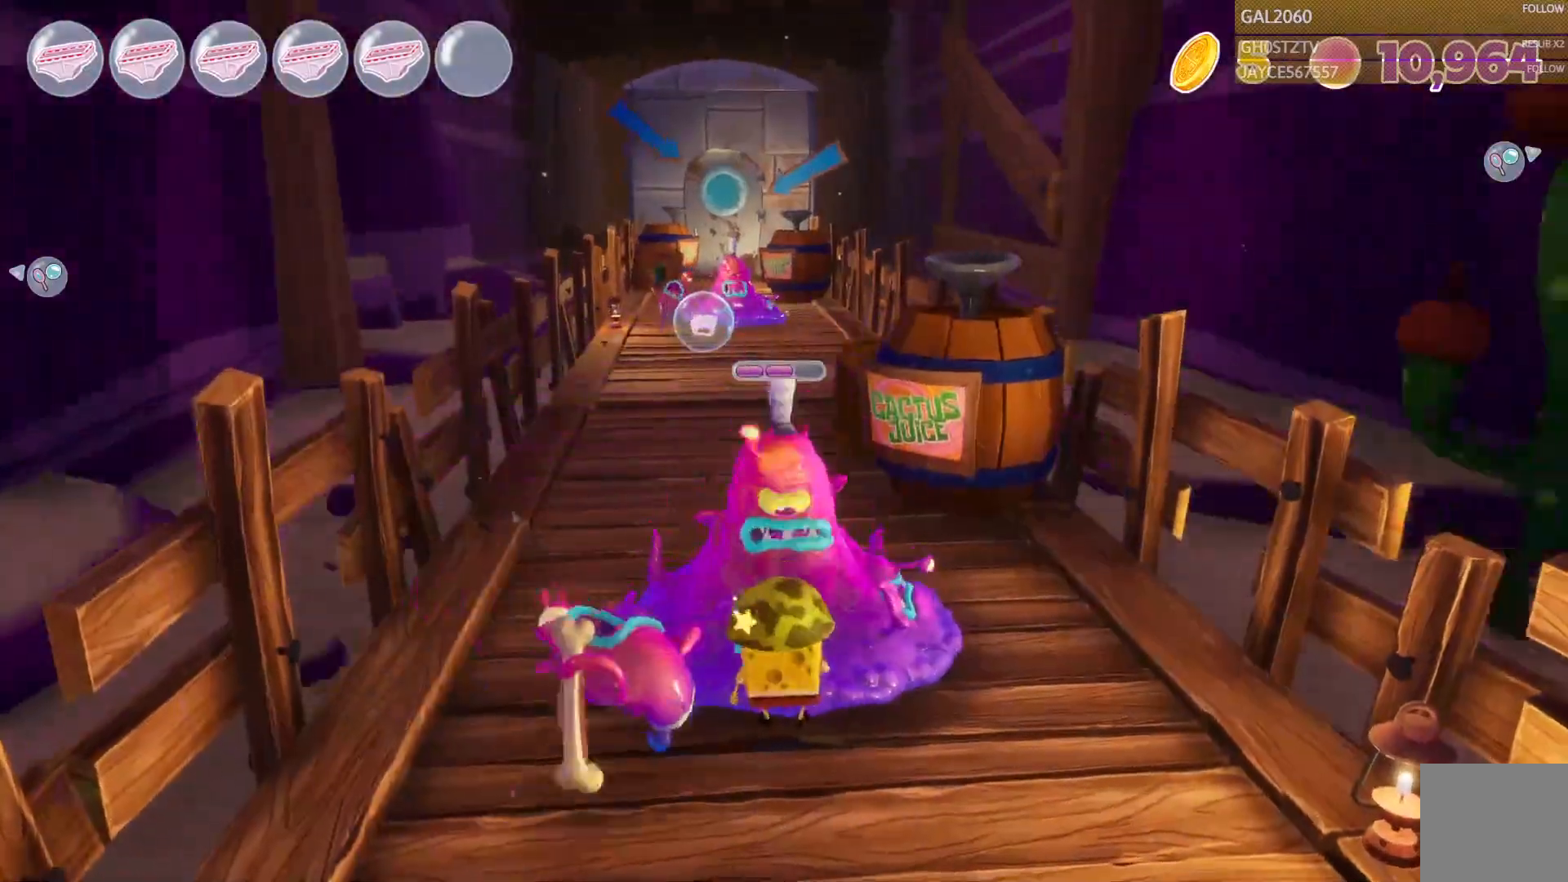
{"buttons": [], "right_stick": "center", "events": []}
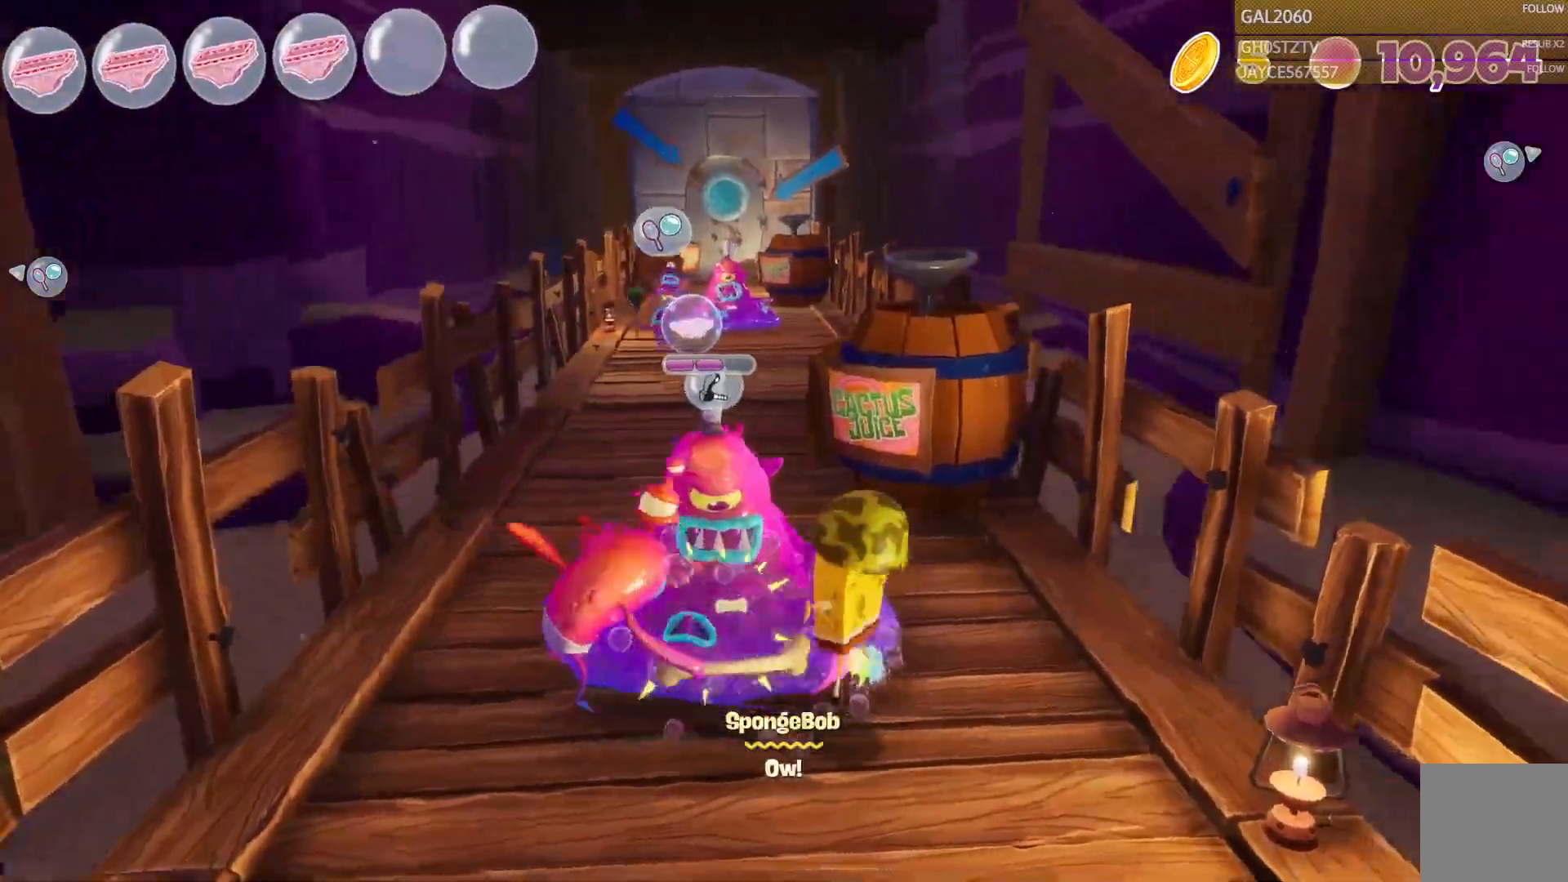
{"buttons": ["TRIANGLE"], "right_stick": "center"}
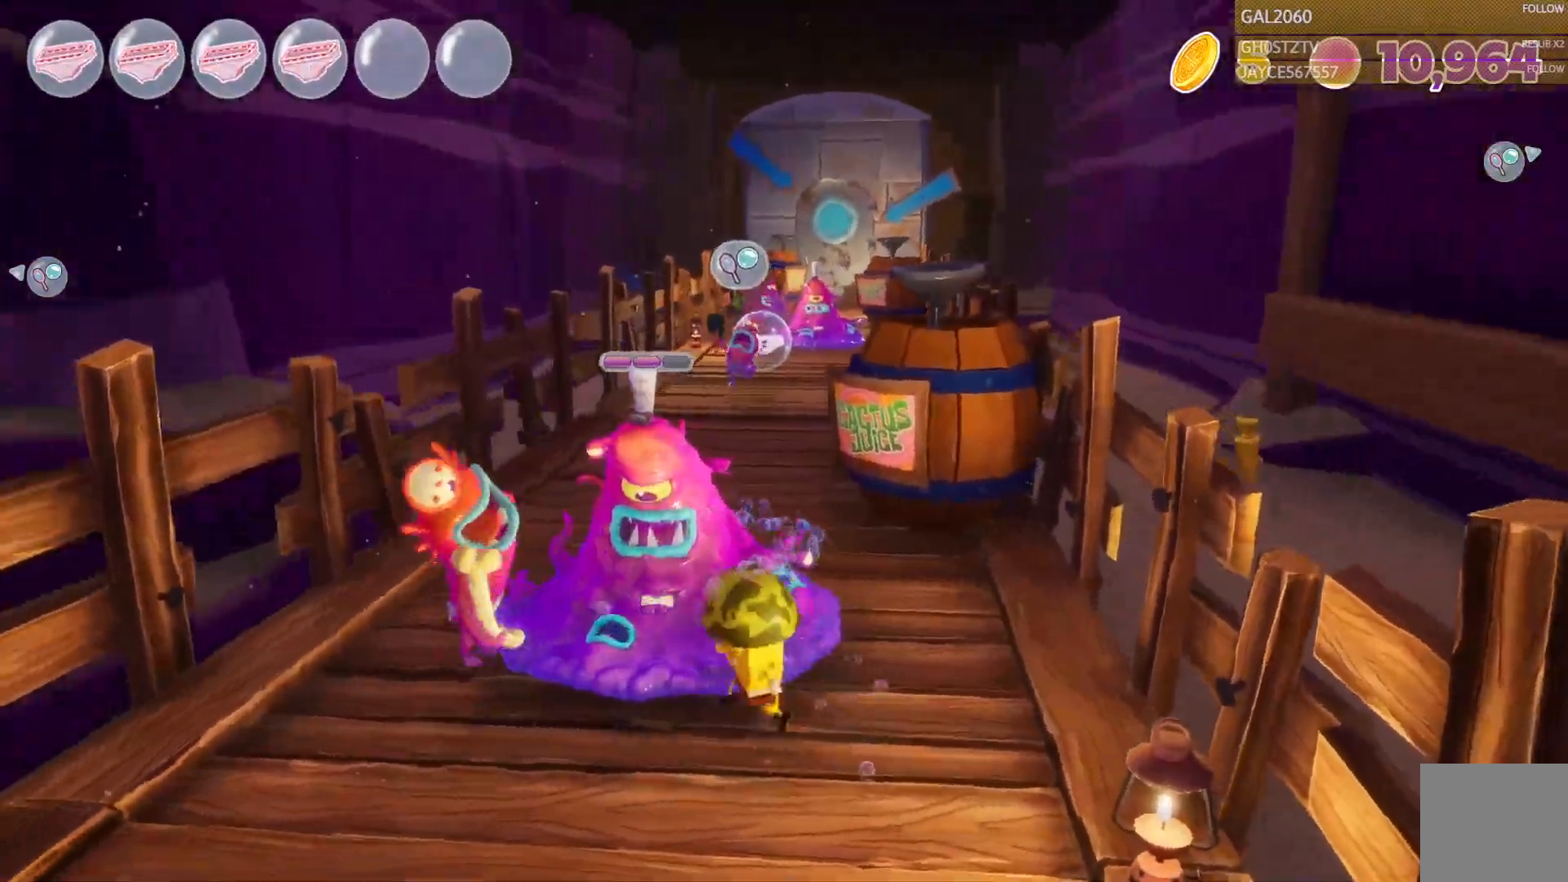
{"buttons": [], "right_stick": "center", "events": [[33, "TRIANGLE", "up"], [183, "L1", "down"], [250, "L1", "up"], [450, "L1", "down"], [500, "L1", "up"]]}
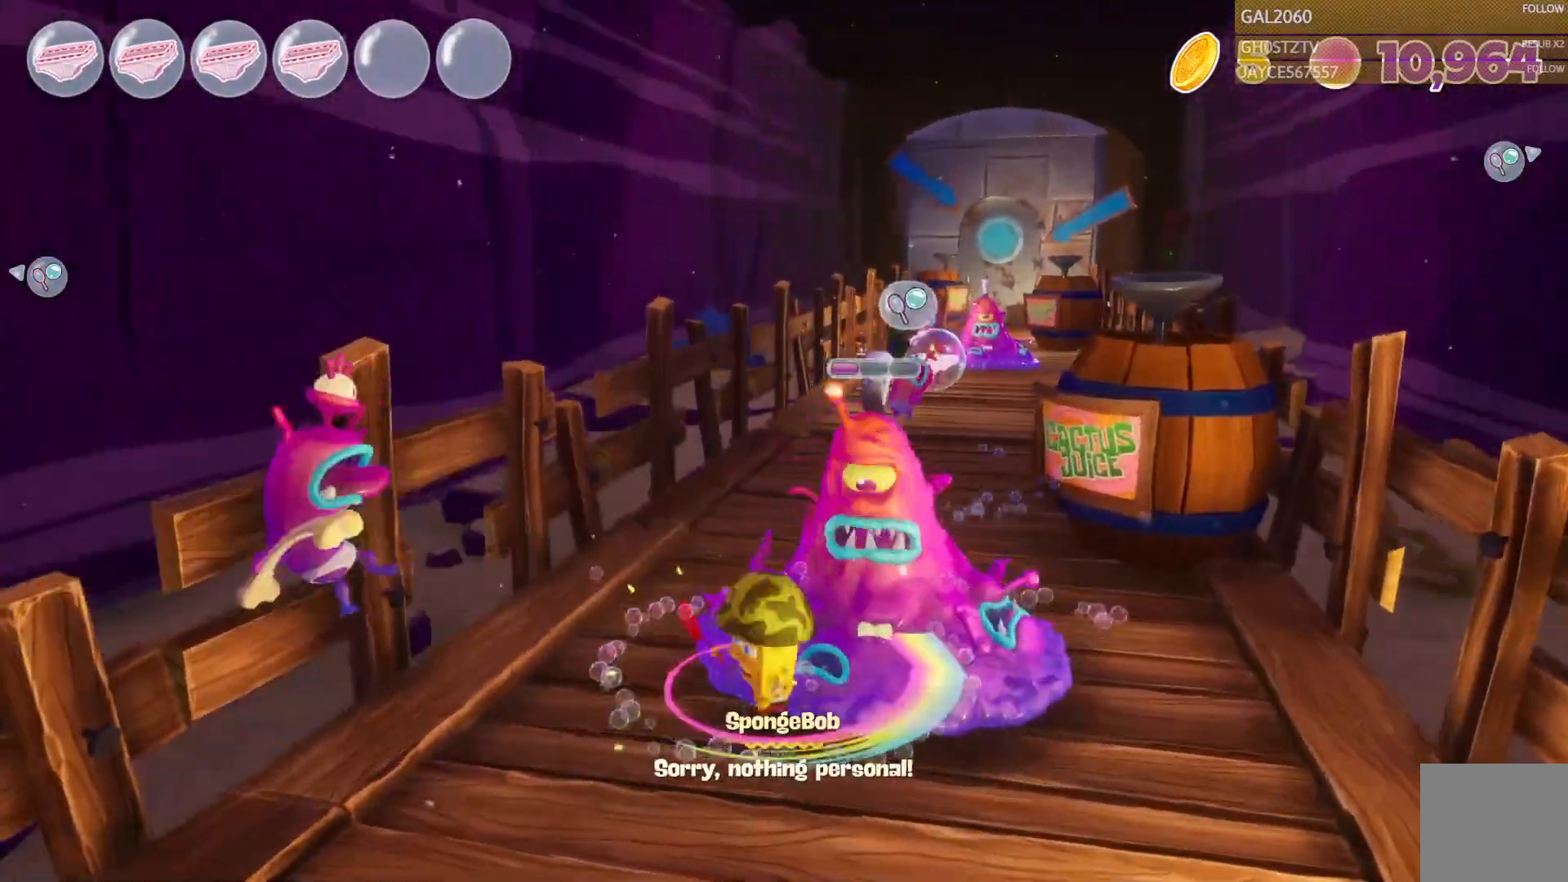
{"buttons": [], "right_stick": "center", "events": []}